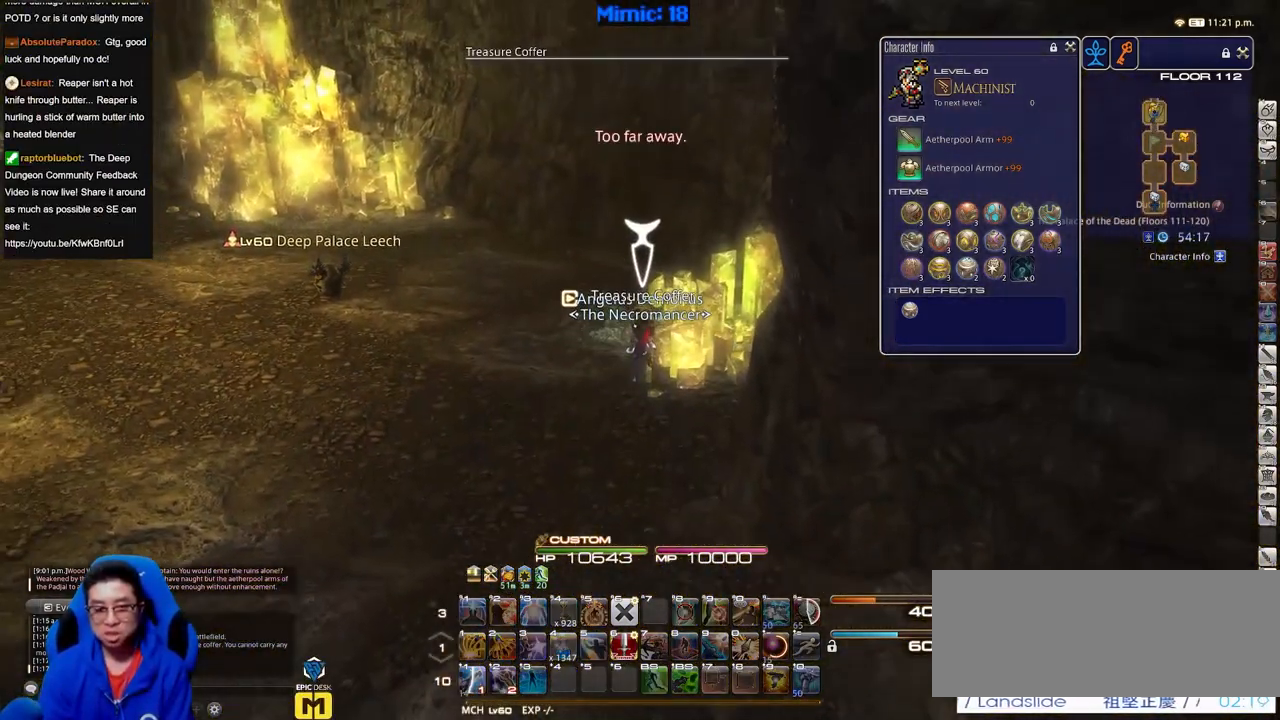
Gameplay with keyboard; each line is a JSON object with the keys held at the frame after it. "events" lists presses ("down") and releases ("up") of "a", "alt_l", "alt_r", "b", "c", "caps_lock", "ctrl_l", "ctrl_r", "d", "down", "e", "escape", "f", "f1", "f10", "f11", "f12", "f2", "f3", "f4", "f5", "f6", "f7", "f8", "f9", "g", "h", "i", "j", "k", "l", "left", "m", "n", "q", "r", "return", "right", "s", "shift", "space", "super", "t", "tab", "u", "up", "v", "w", "x", "y" and "z" between this image and that frame as [ms after this image, input, new state], when the widget could be followed in between. No other keys are recorded. Mouse input is not recorded. Not read: o p.
{"keys": ["s"], "events": [[33, "s", "down"], [83, "a", "up"], [83, "return", "up"]]}
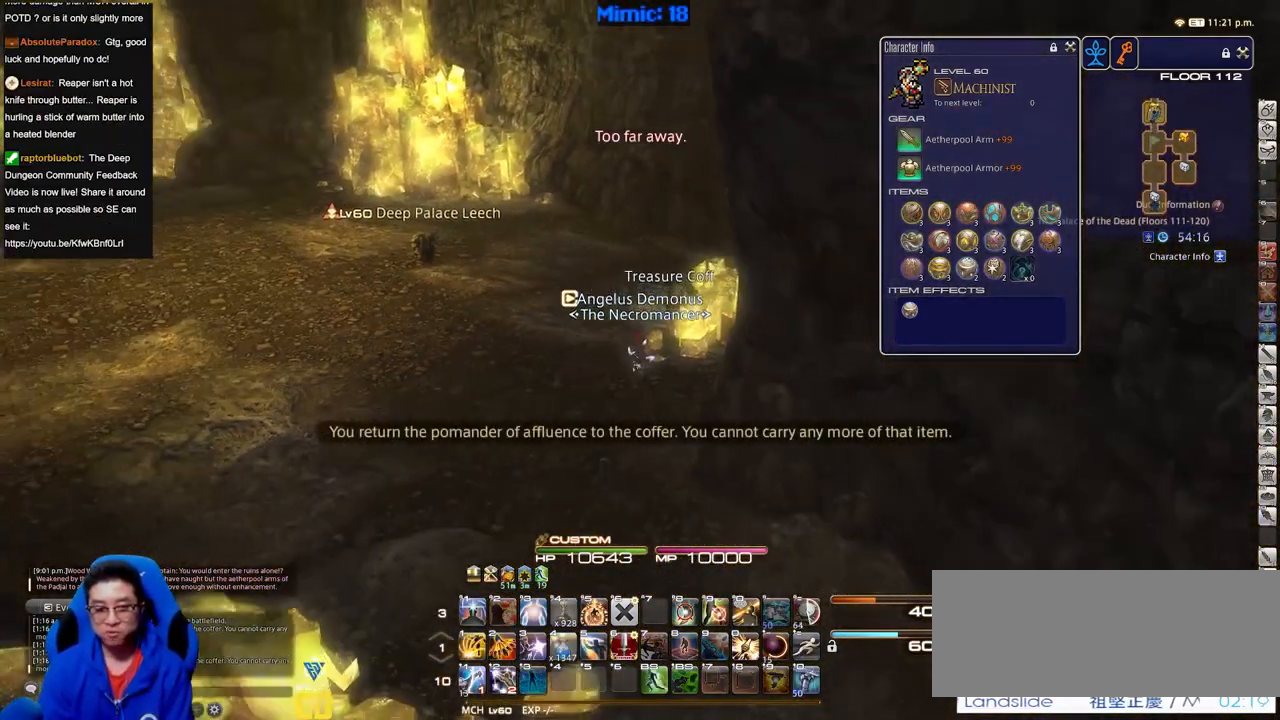
{"keys": [], "events": [[384, "s", "up"]]}
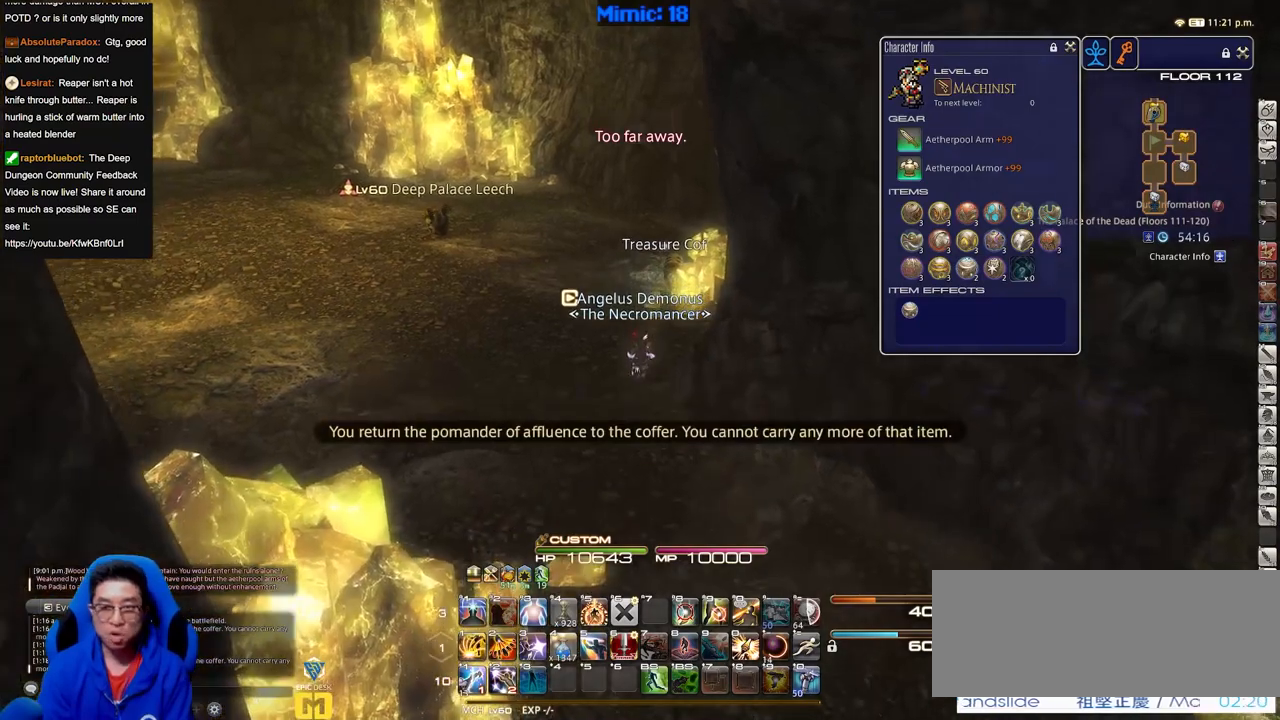
{"keys": ["e"], "events": [[16, "f3", "down"], [116, "f3", "up"], [300, "e", "down"], [400, "e", "up"], [450, "e", "down"]]}
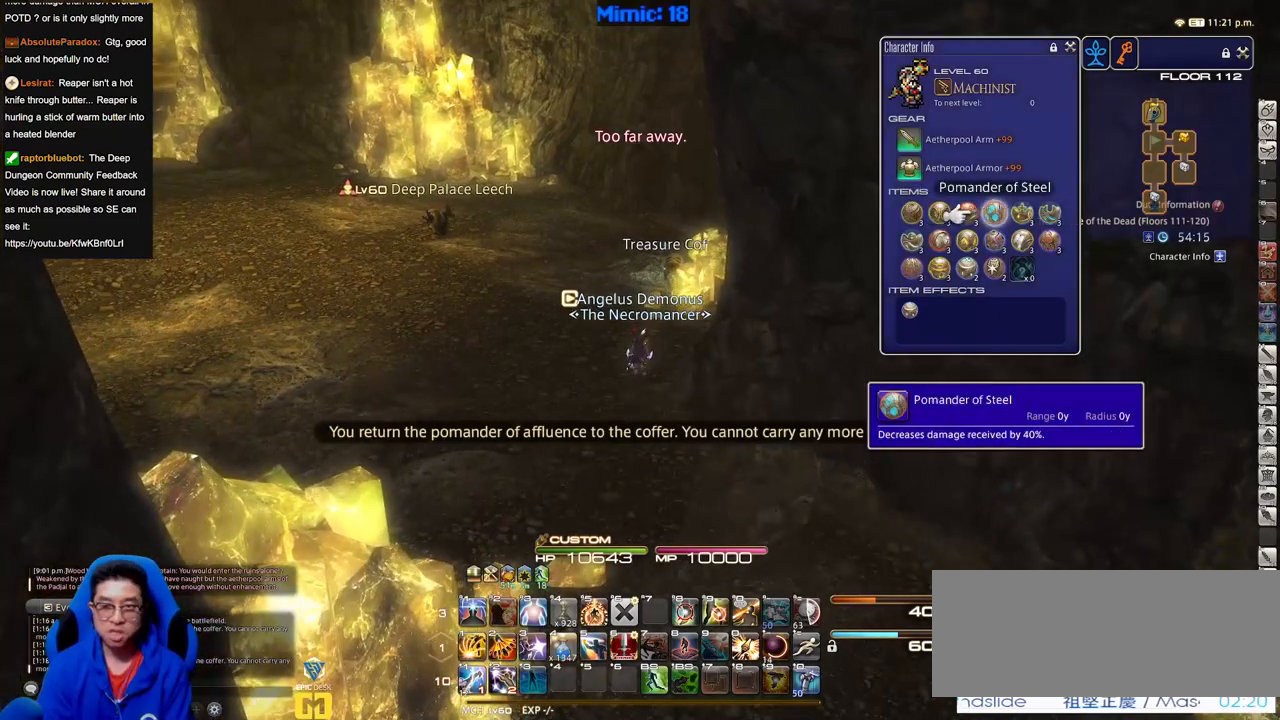
{"keys": [], "events": [[33, "e", "up"], [84, "e", "down"], [184, "e", "up"], [234, "return", "down"], [317, "return", "up"]]}
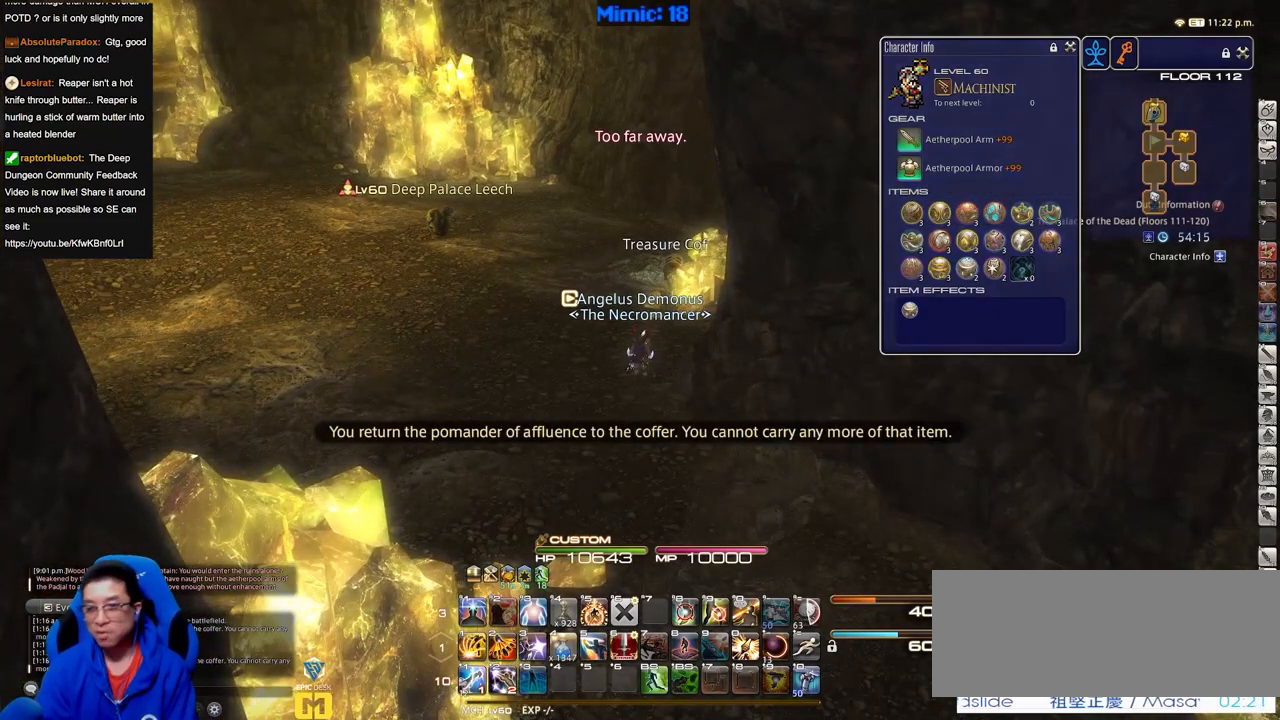
{"keys": [], "events": []}
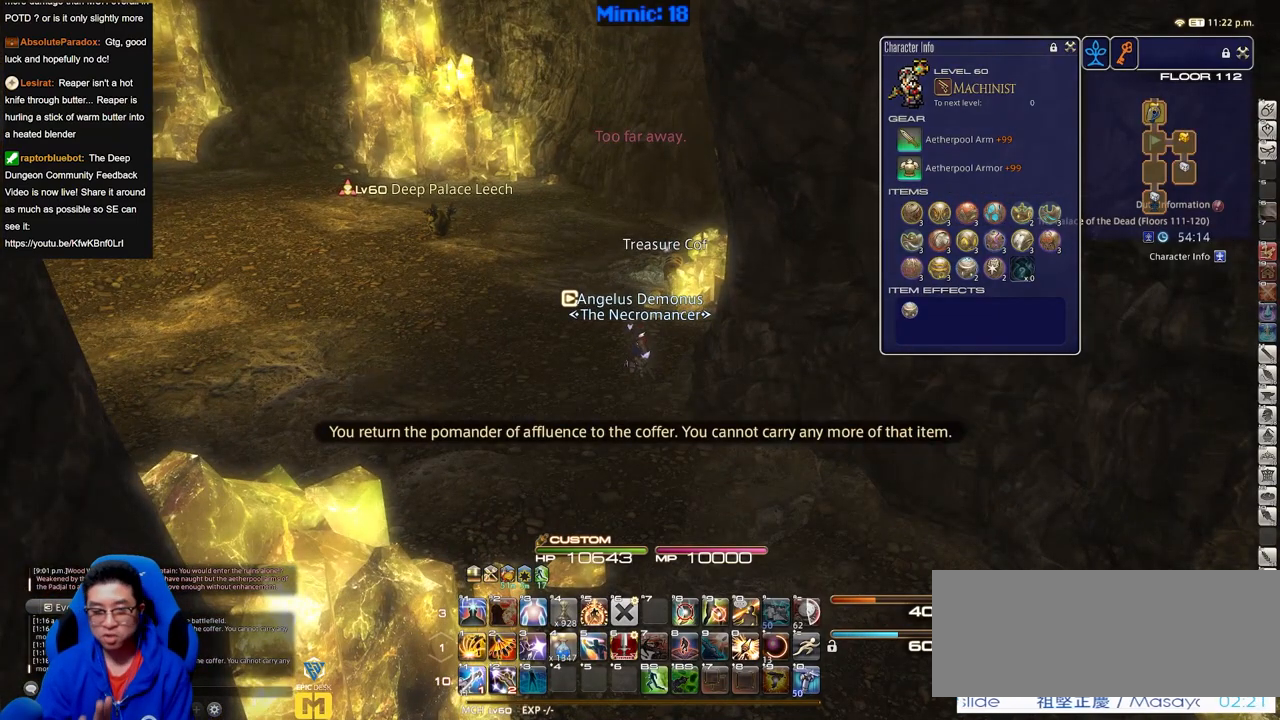
{"keys": [], "events": []}
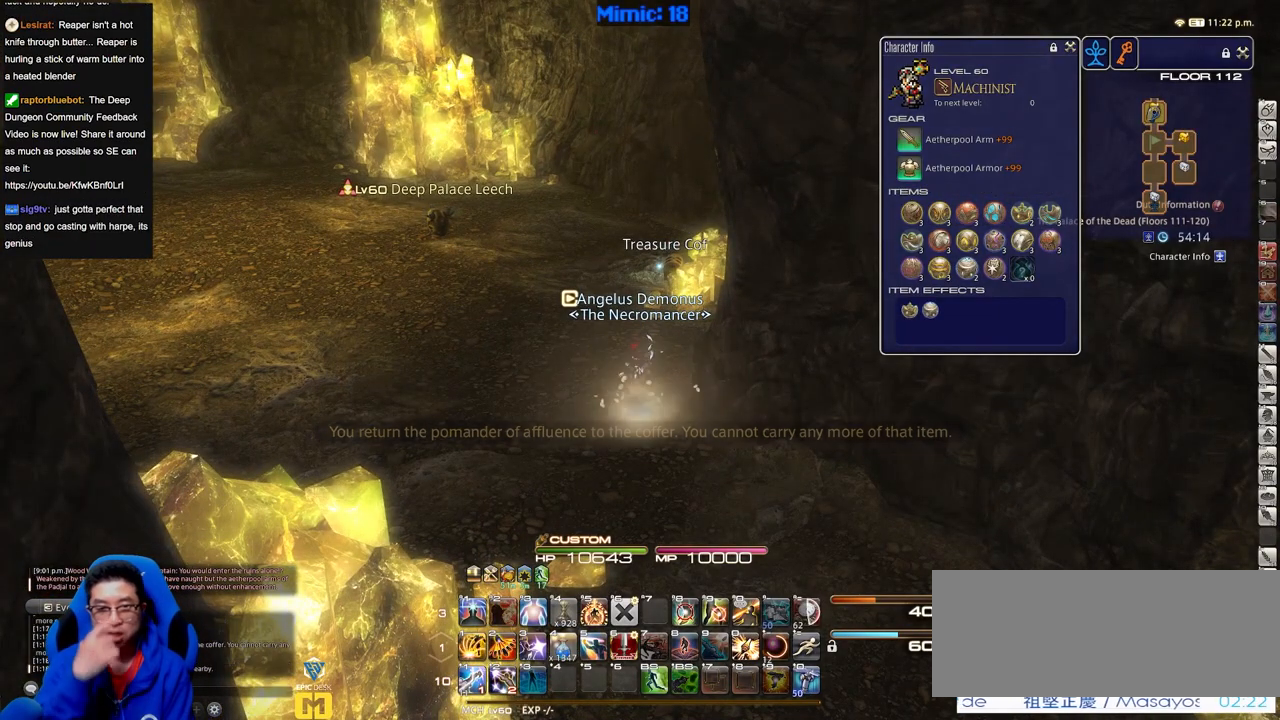
{"keys": [], "events": []}
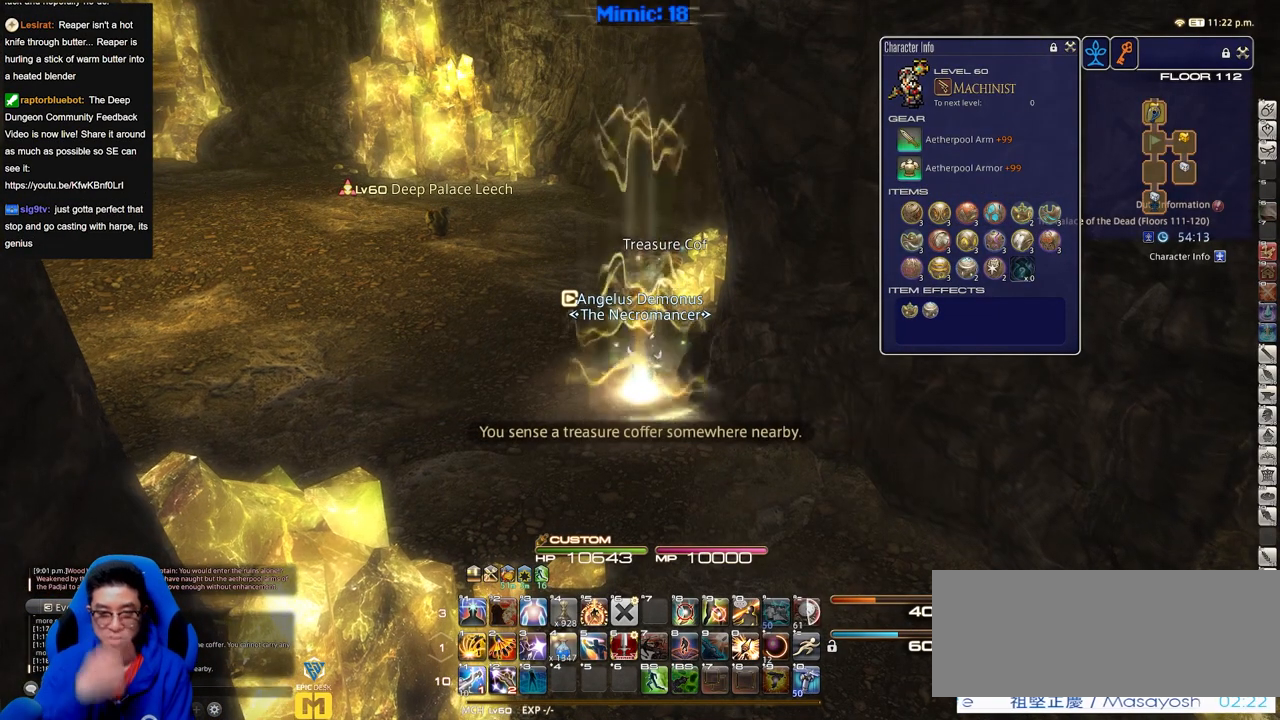
{"keys": ["w"], "events": [[17, "w", "down"], [200, "q", "down"], [334, "q", "up"]]}
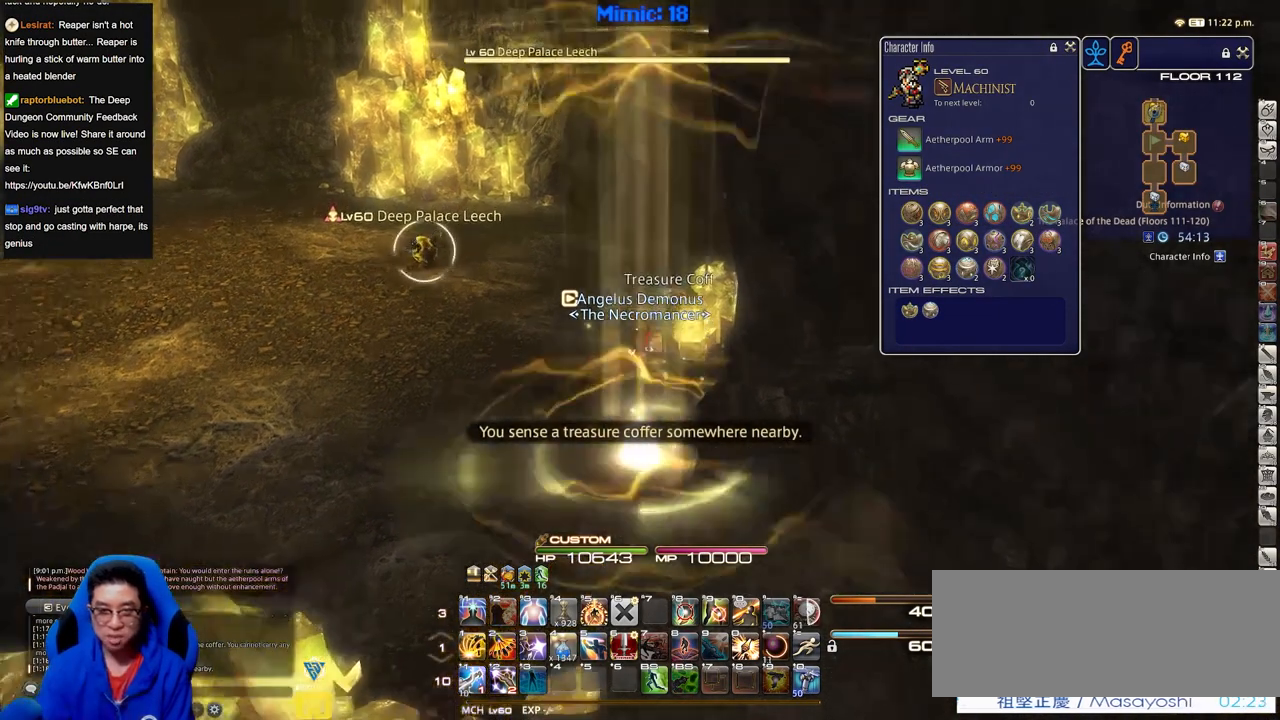
{"keys": ["return"], "events": [[166, "e", "down"], [400, "return", "down"], [450, "e", "up"], [450, "return", "up"], [450, "w", "up"], [500, "return", "down"]]}
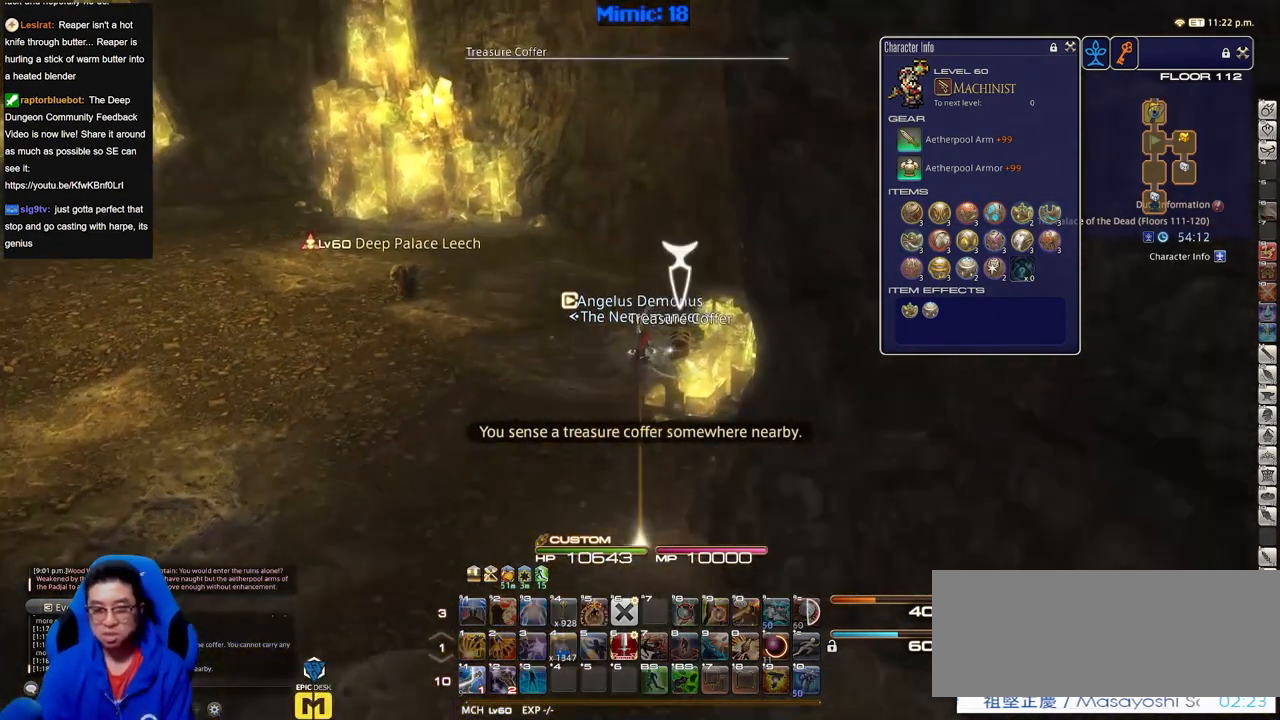
{"keys": ["s"], "events": [[83, "return", "up"], [83, "s", "down"], [134, "return", "down"], [234, "return", "up"]]}
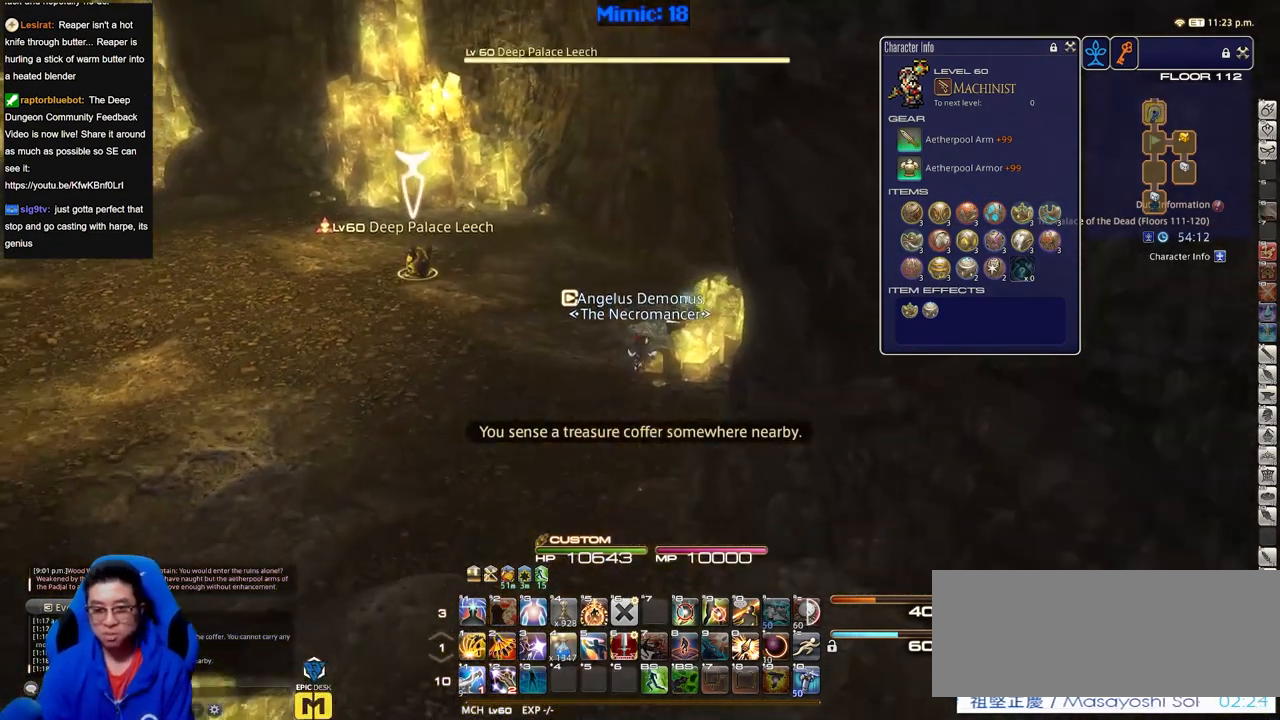
{"keys": ["a", "s"], "events": [[383, "l", "down"], [483, "a", "down"], [483, "l", "up"]]}
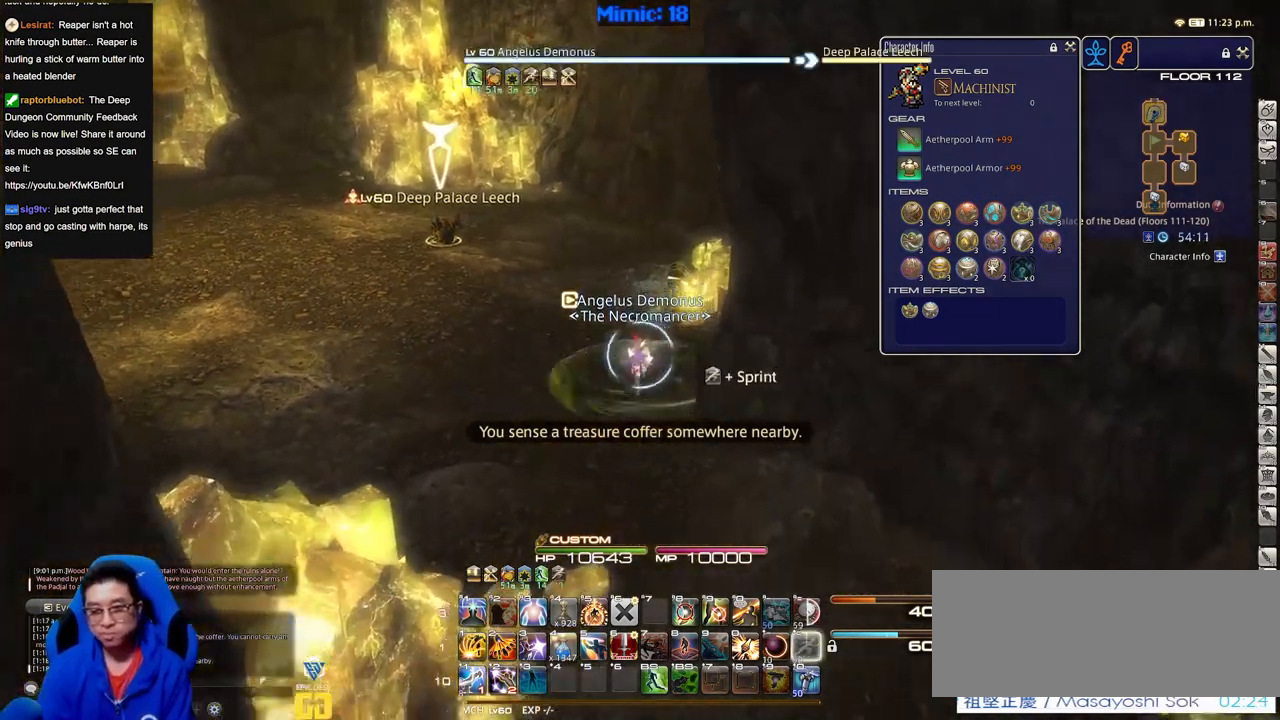
{"keys": ["a"], "events": [[117, "return", "down"], [217, "return", "up"], [300, "s", "up"]]}
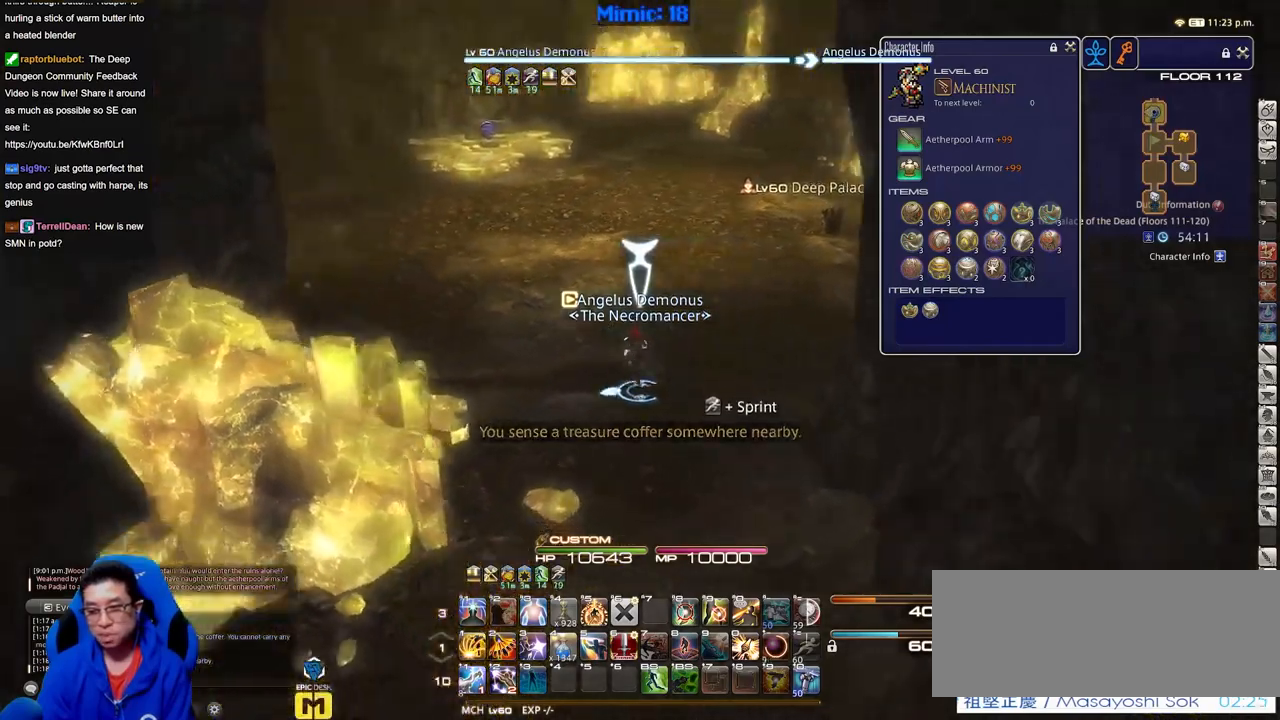
{"keys": ["a", "w"], "events": [[133, "w", "down"]]}
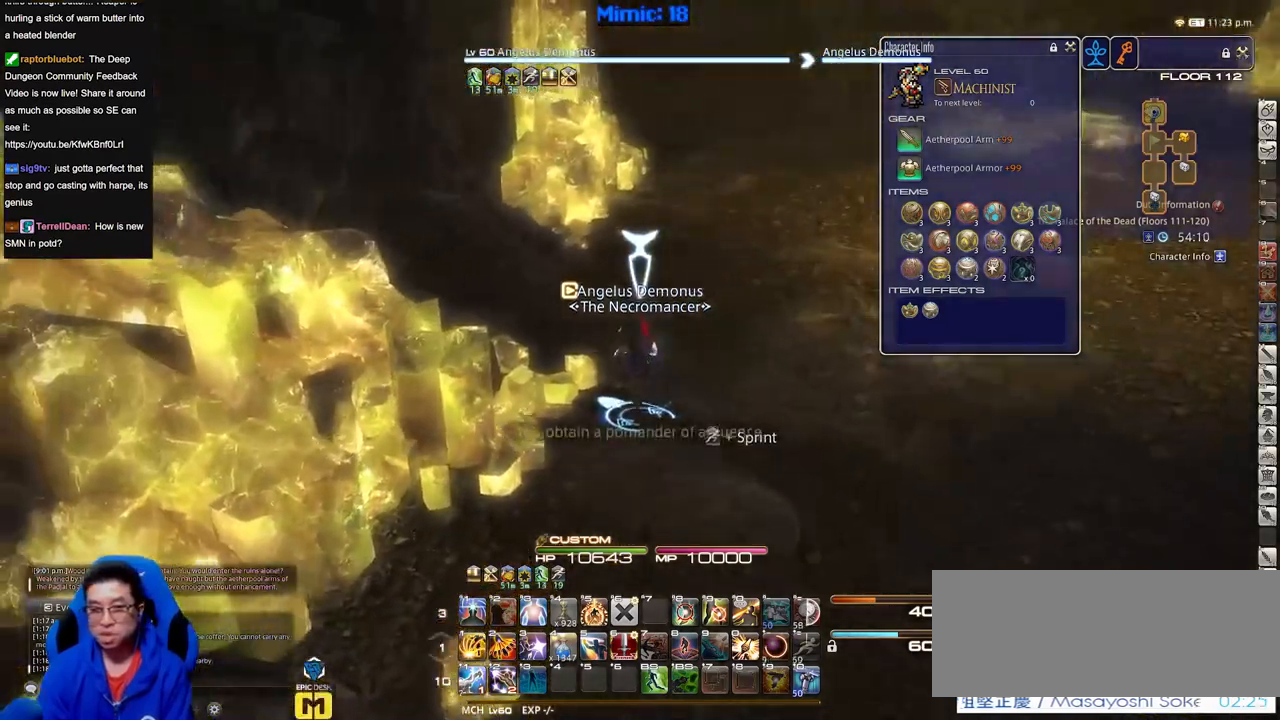
{"keys": ["w"], "events": [[150, "a", "up"]]}
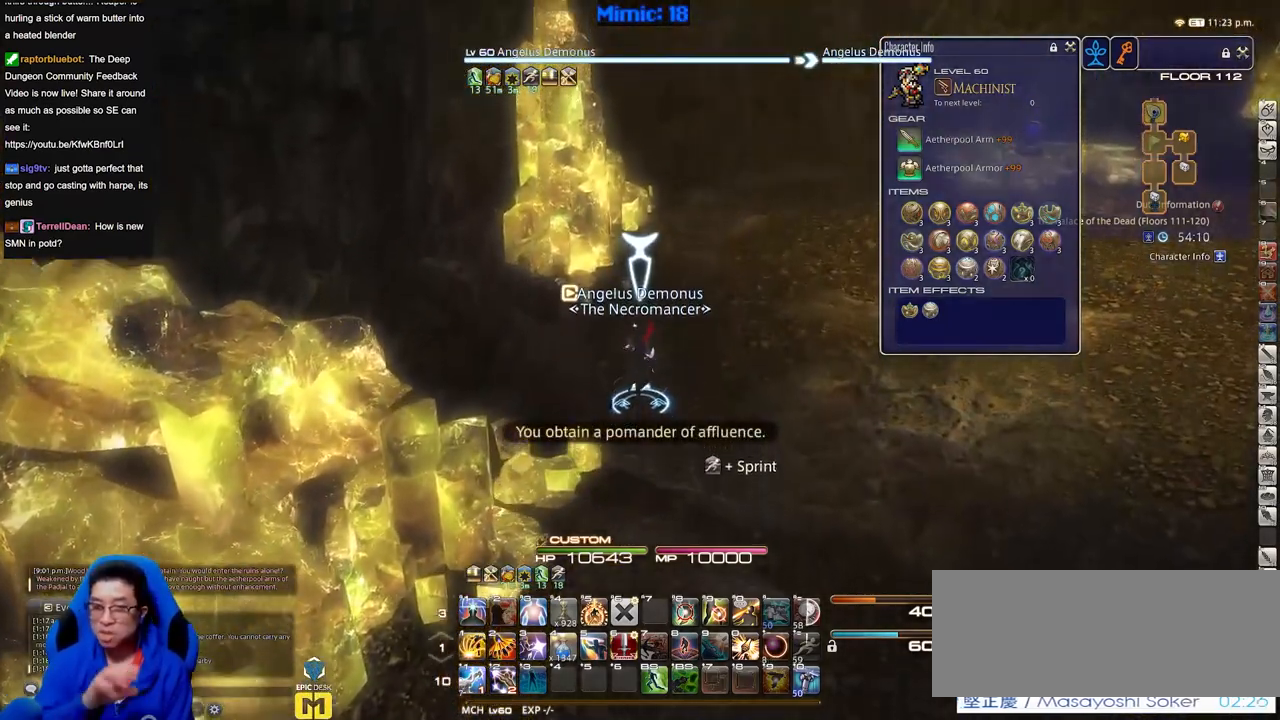
{"keys": ["w"], "events": []}
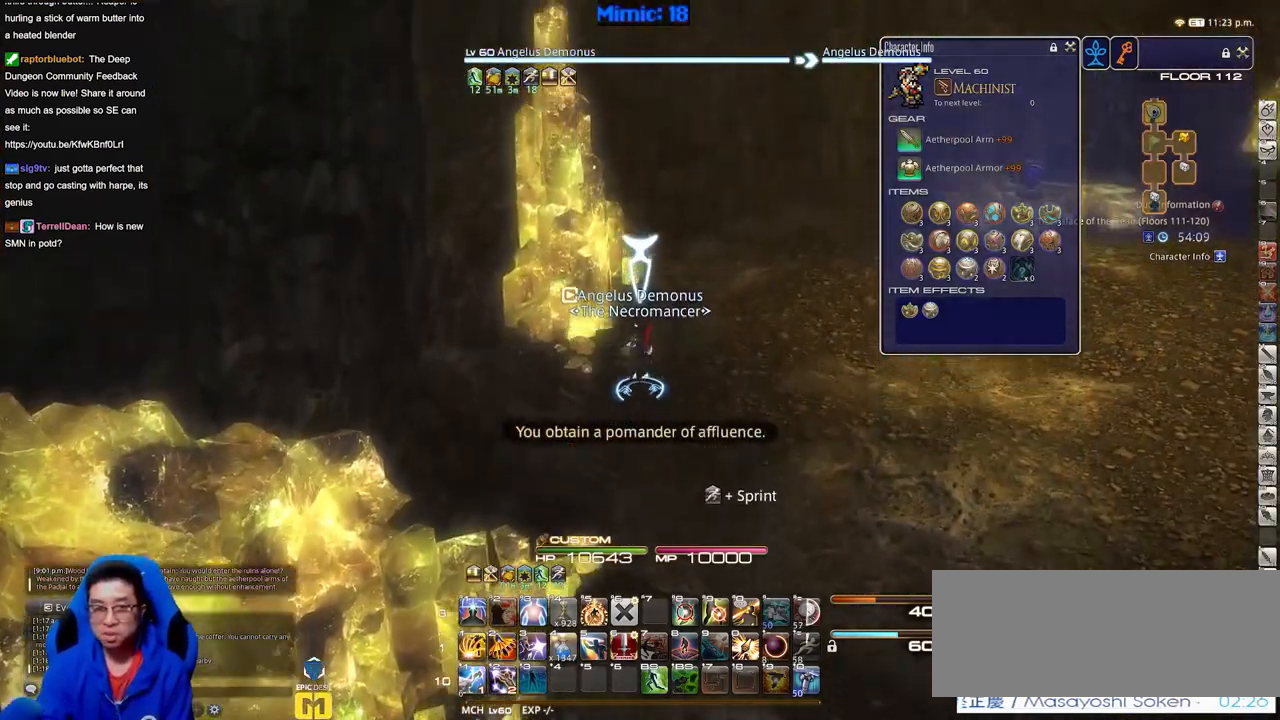
{"keys": ["w"], "events": []}
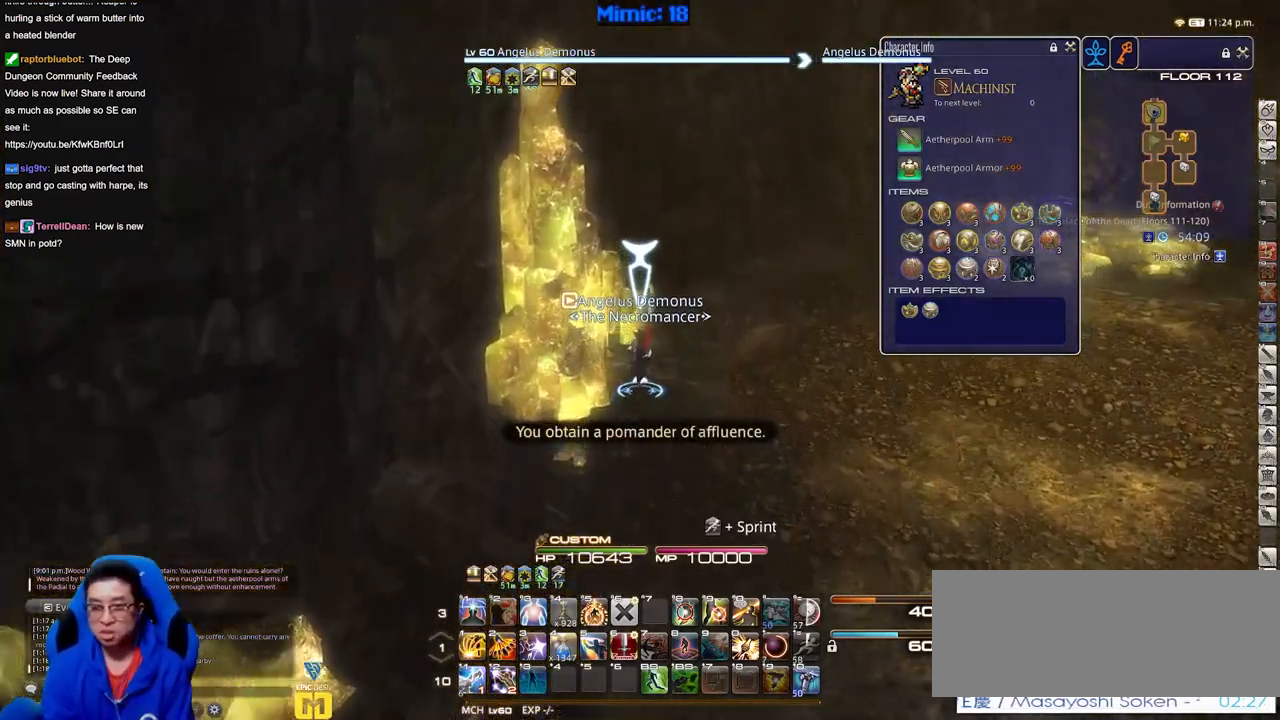
{"keys": ["w"], "events": []}
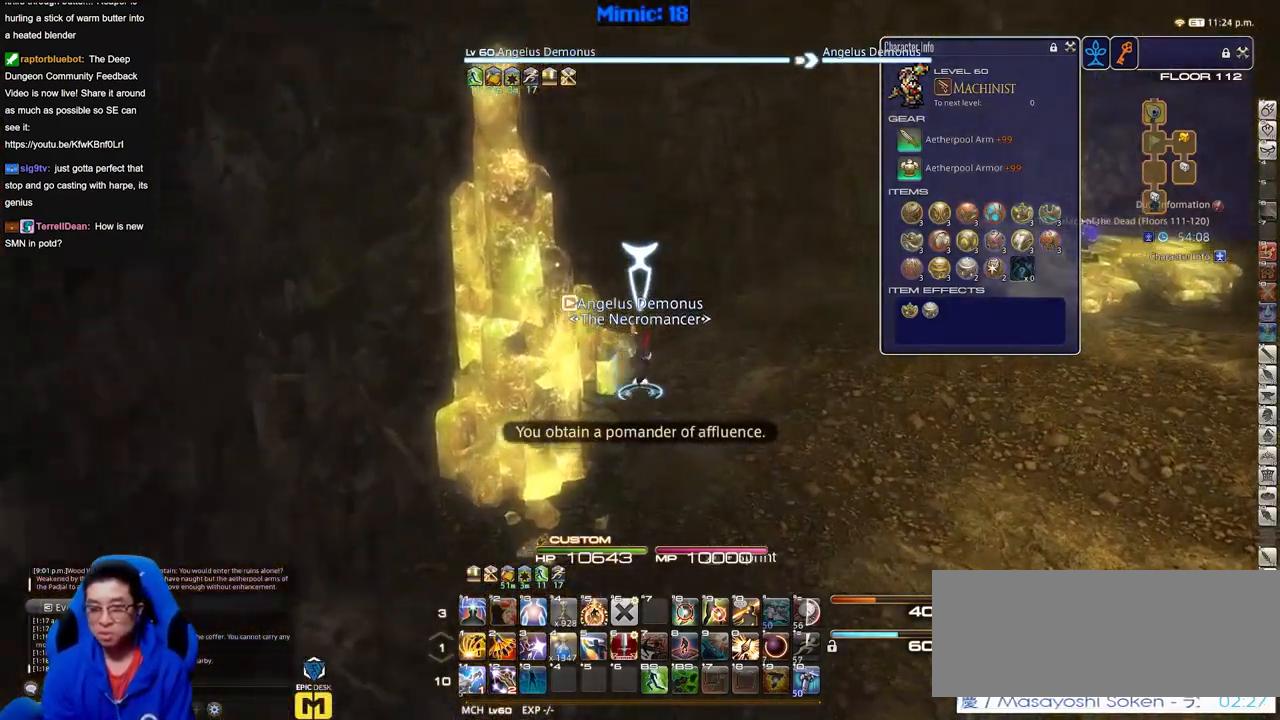
{"keys": ["w"], "events": [[67, "d", "down"], [300, "d", "up"]]}
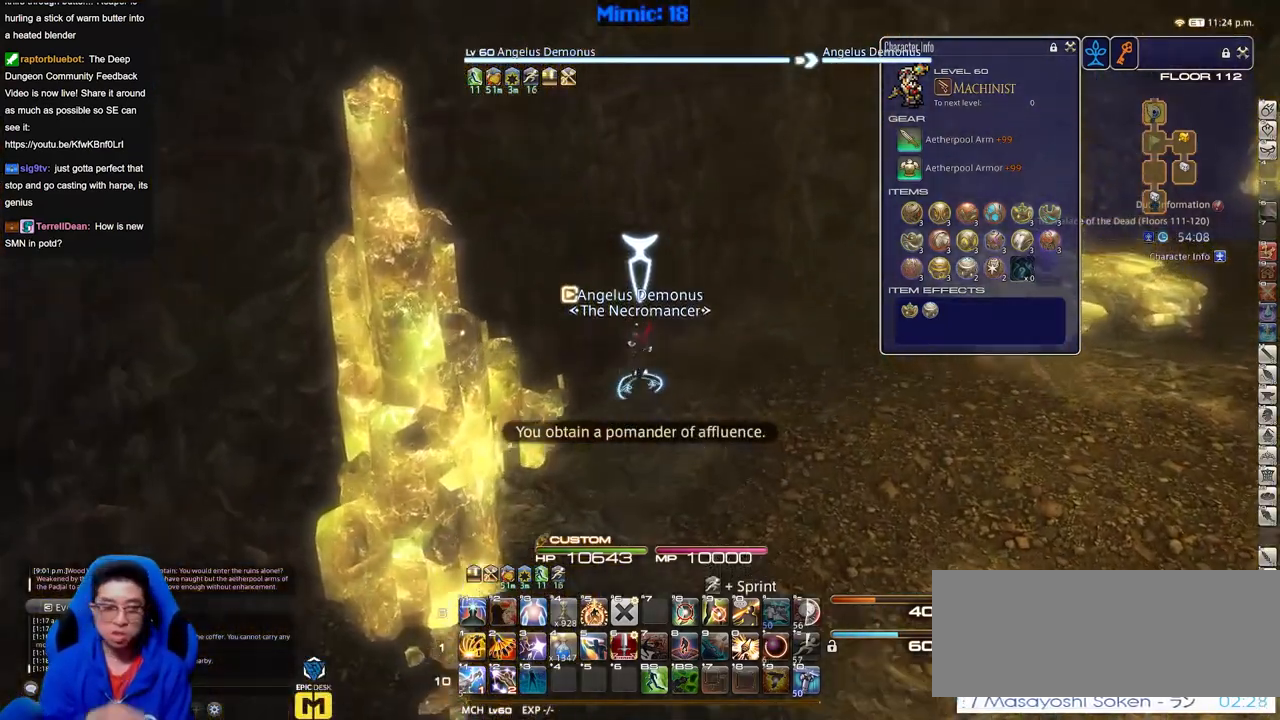
{"keys": ["d", "w"], "events": [[267, "d", "down"]]}
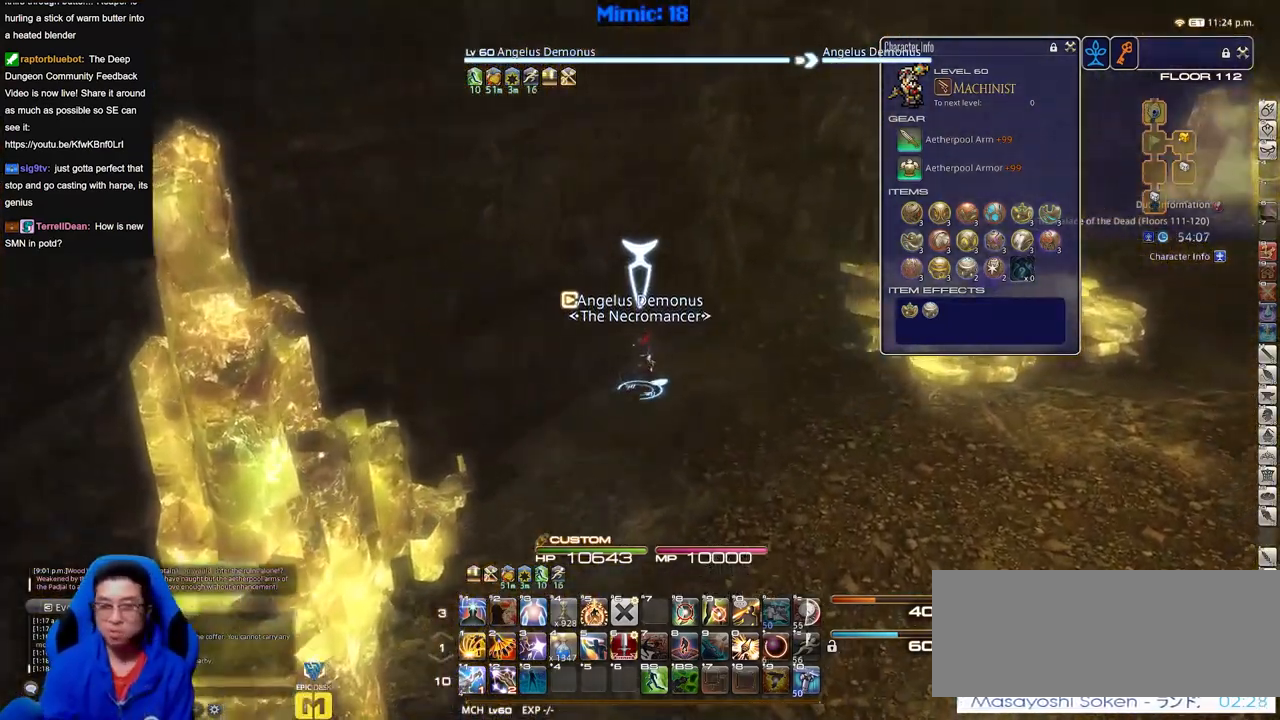
{"keys": ["d", "w"], "events": []}
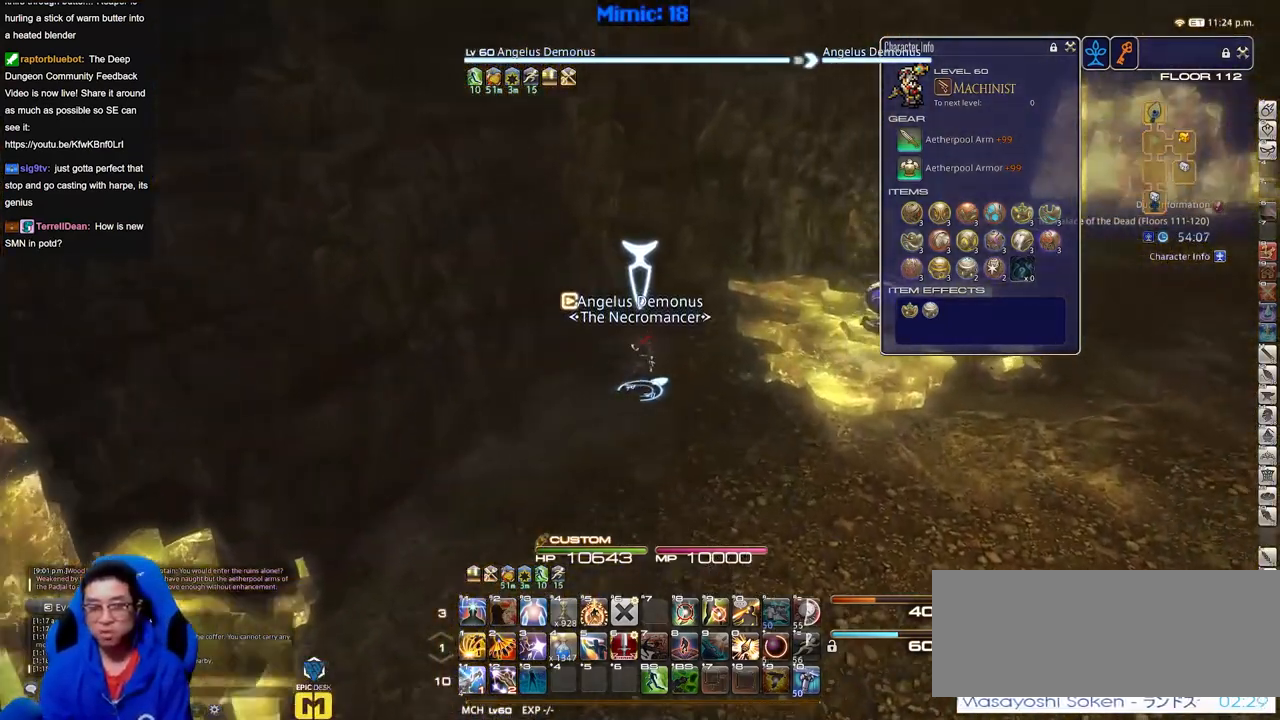
{"keys": ["d", "w"], "events": []}
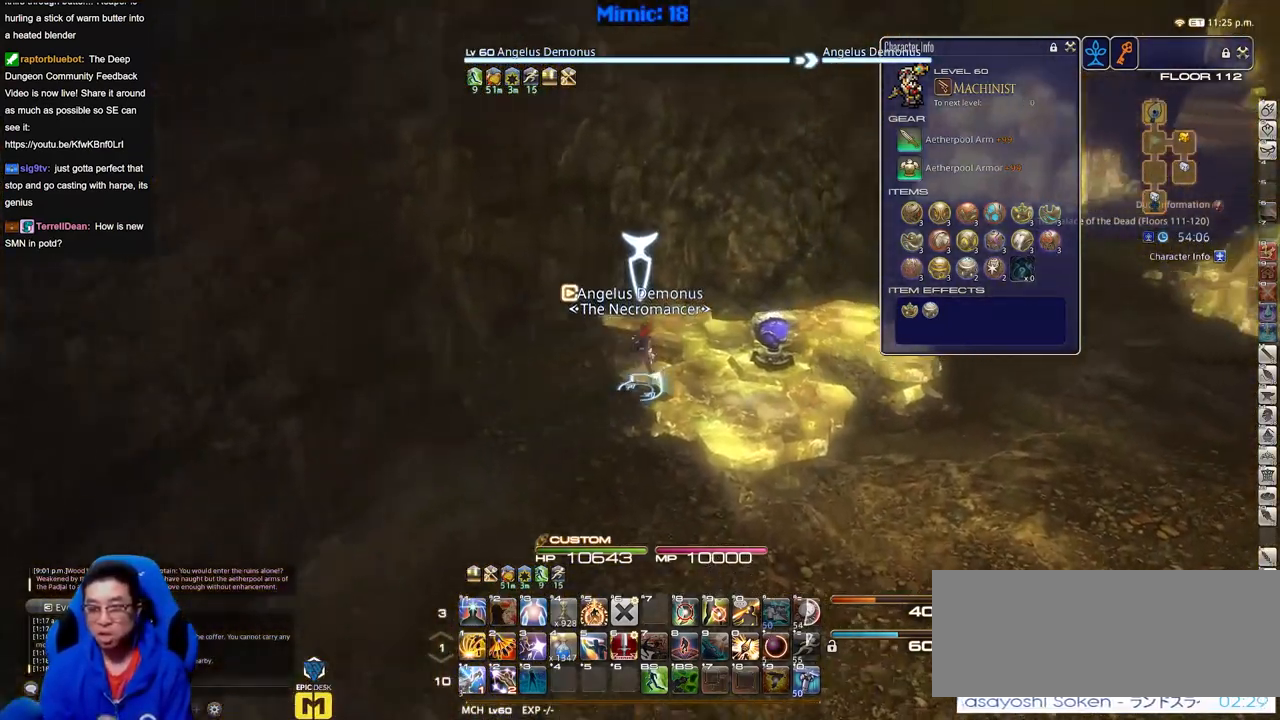
{"keys": ["d", "w"], "events": []}
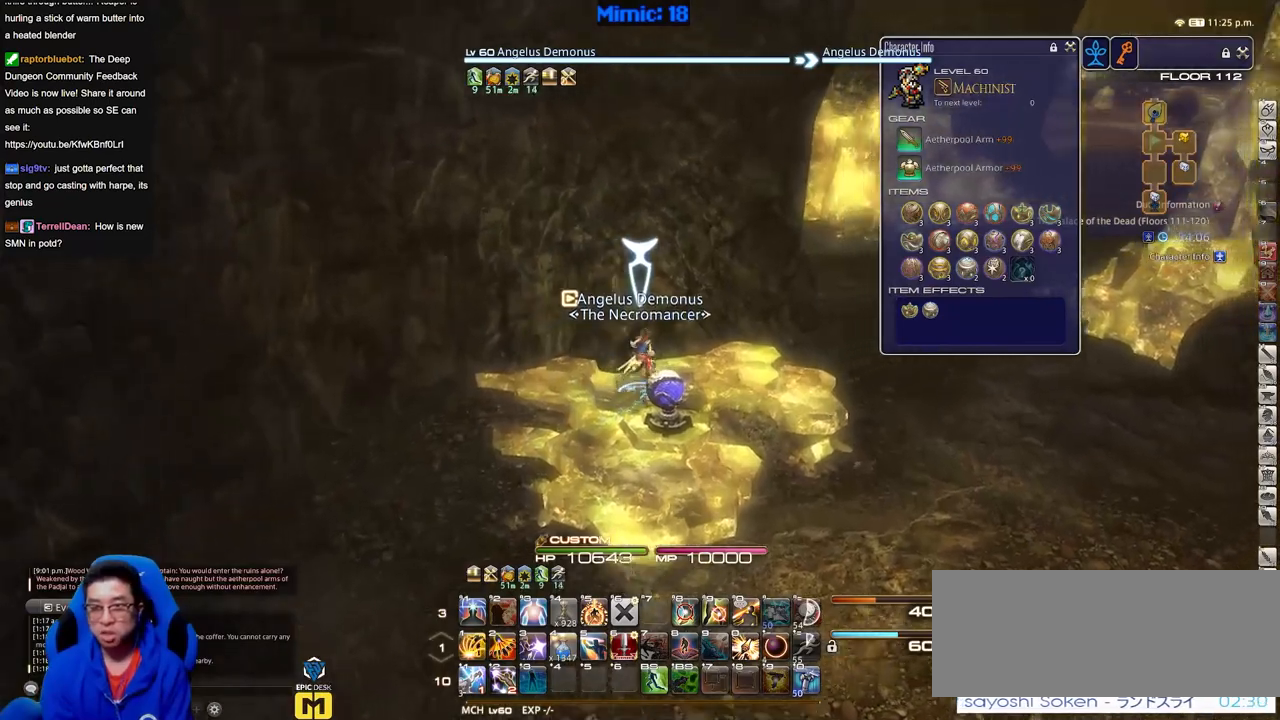
{"keys": ["d", "w"], "events": []}
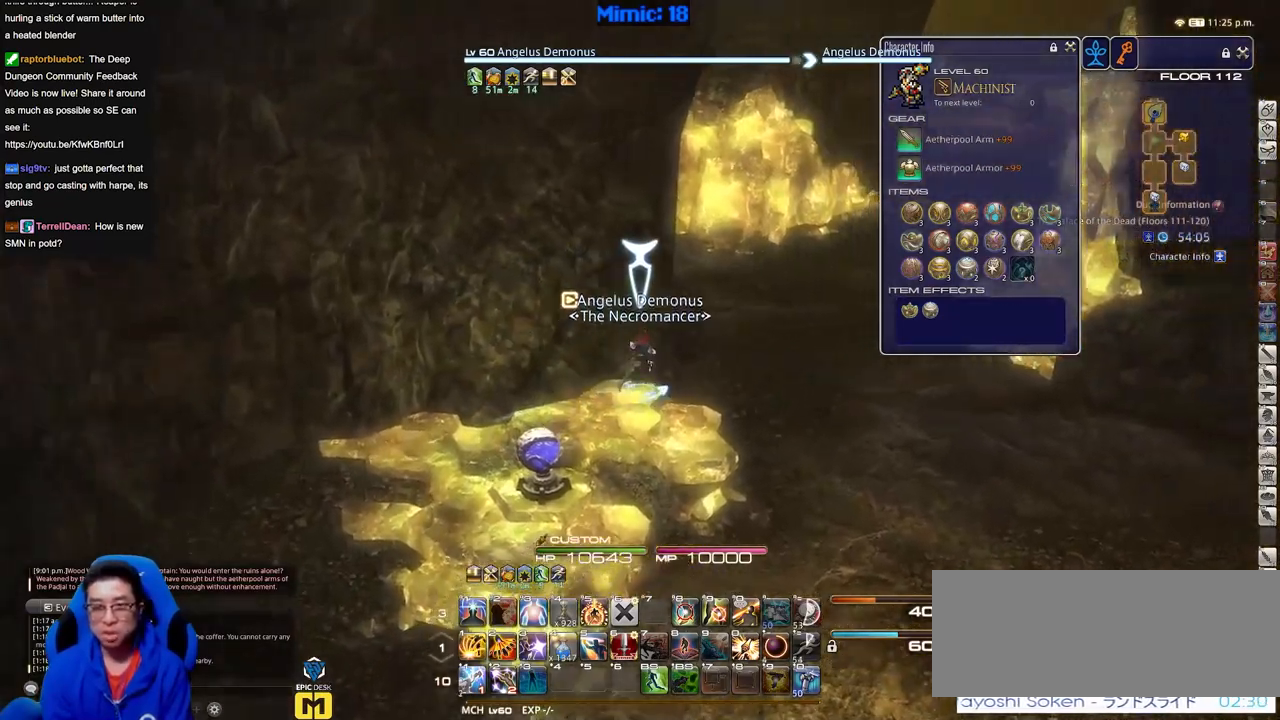
{"keys": ["d", "w"], "events": []}